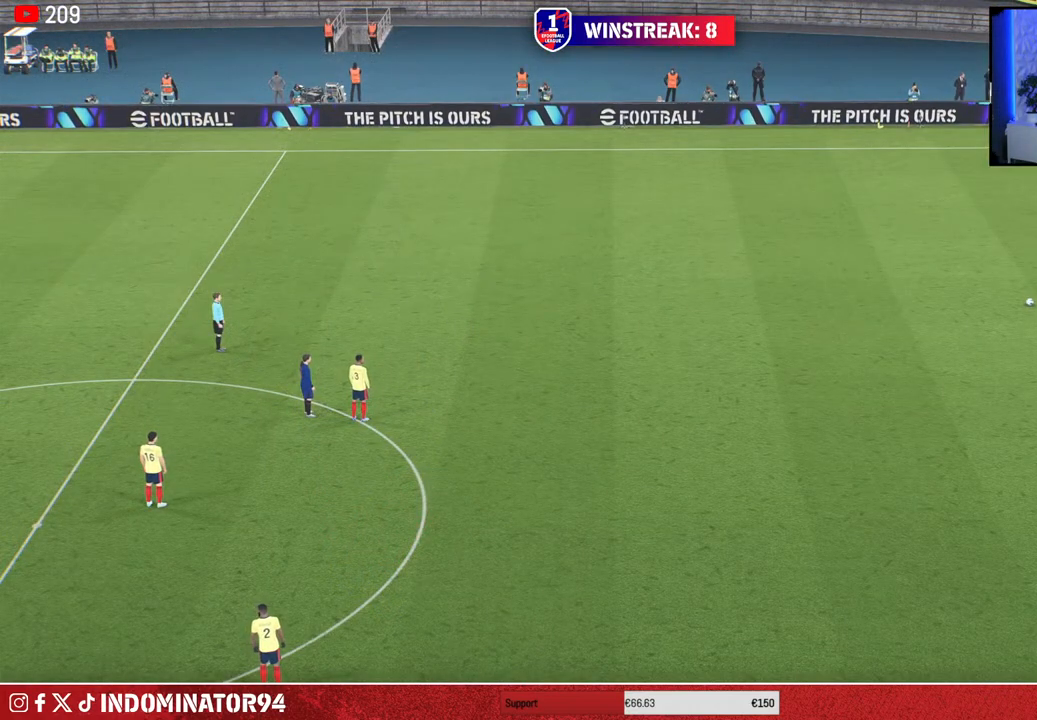
Gameplay with a controller (PlayStation layout); each line is a JSON object with the inputs held at the frame after it. "events" lists button and stick changes between this image and that frame as [ms after this image, input, new state], when the widget could be followed in between.
{"buttons": [], "left_stick": "up-right", "right_stick": "center", "events": [[283, "left_stick", "up-right"]]}
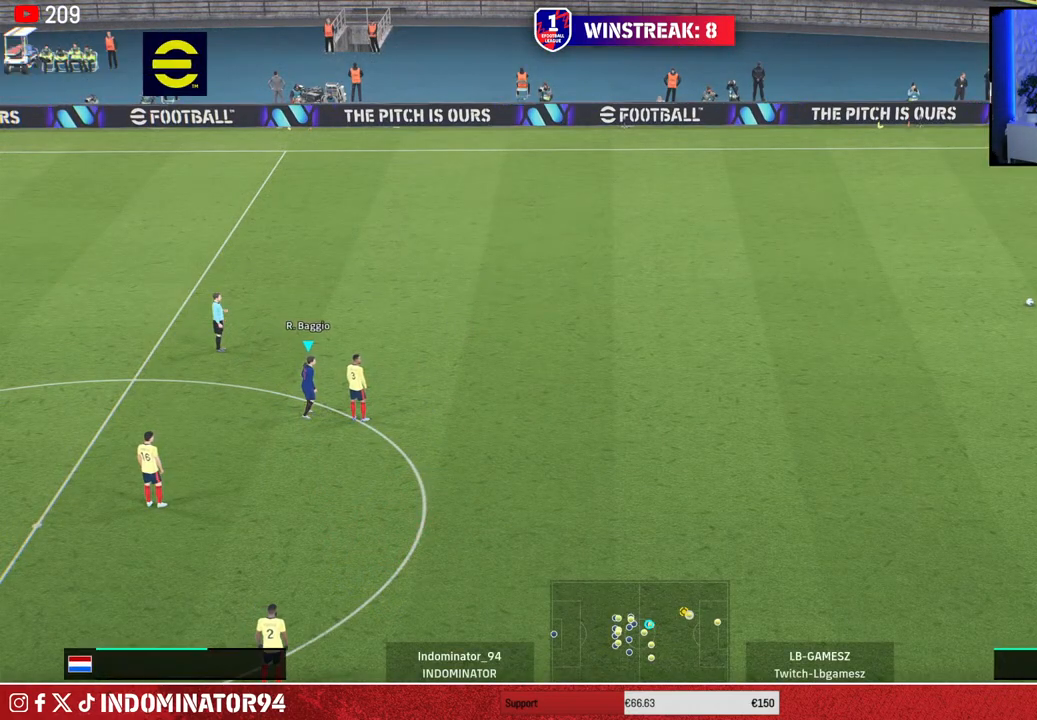
{"buttons": [], "left_stick": "up-right", "right_stick": "center", "events": []}
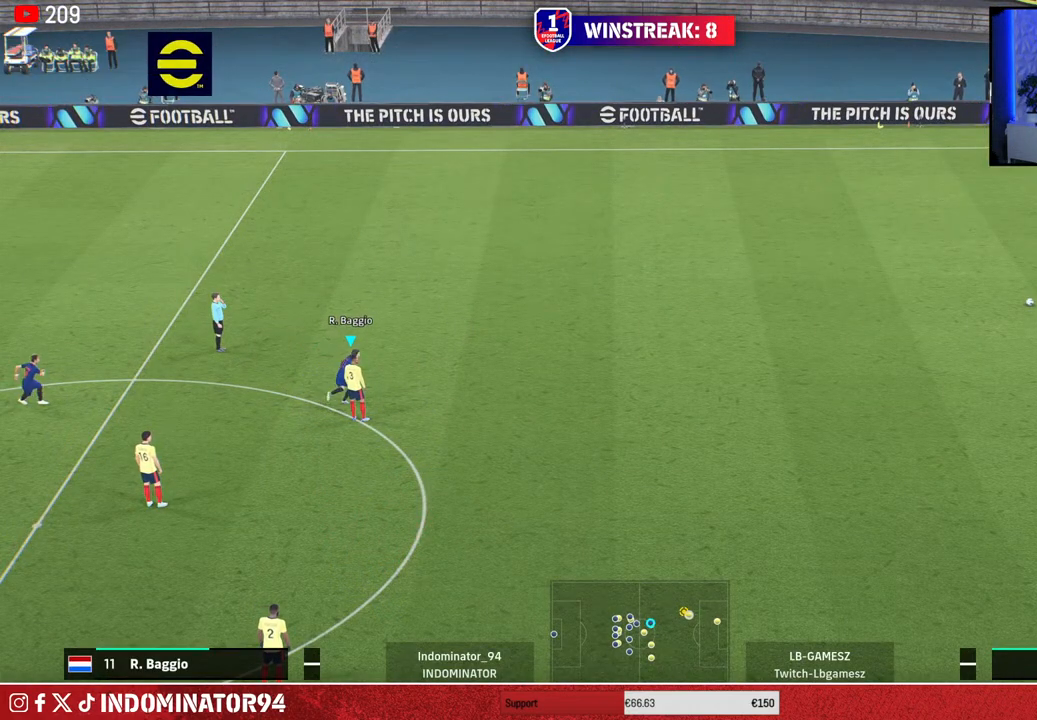
{"buttons": [], "left_stick": "center", "right_stick": "center", "events": [[400, "left_stick", "center"]]}
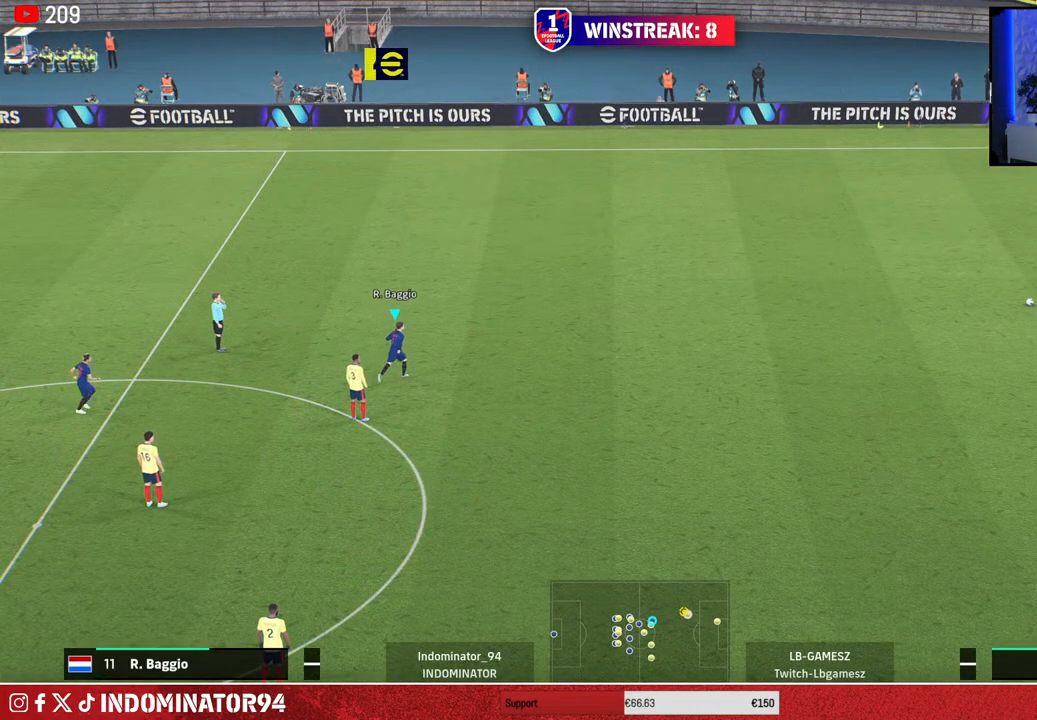
{"buttons": ["R1"], "left_stick": "left", "right_stick": "center", "events": [[100, "right_stick", "up-left"], [117, "left_stick", "left"], [200, "R1", "down"], [267, "right_stick", "center"]]}
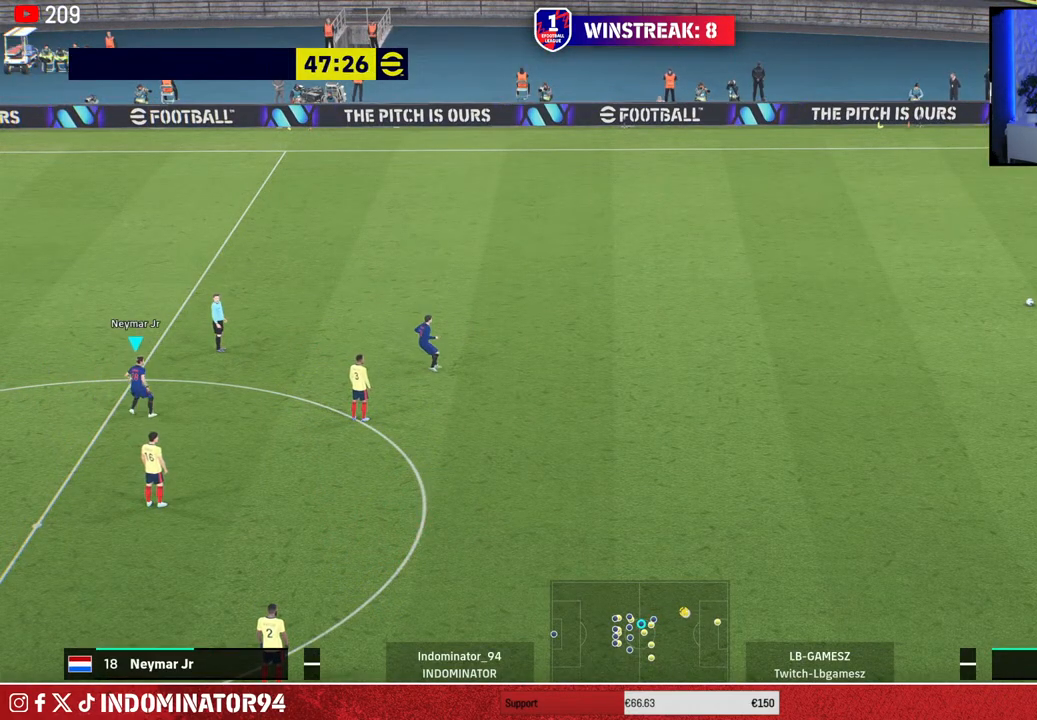
{"buttons": ["R1"], "left_stick": "left", "right_stick": "center", "events": []}
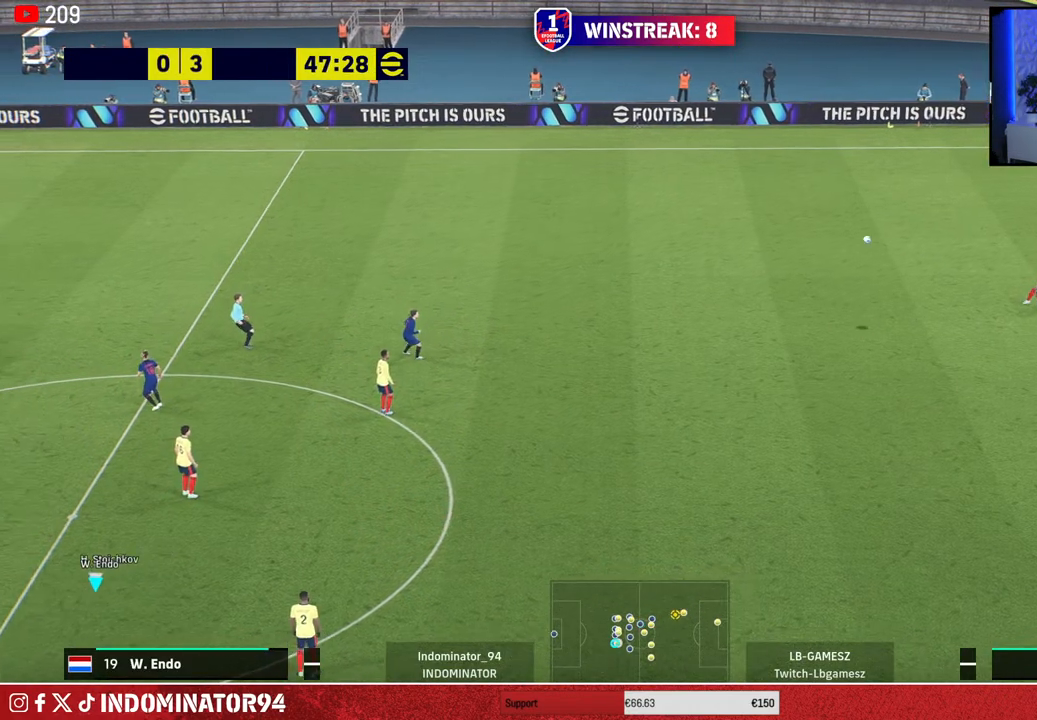
{"buttons": ["R1"], "left_stick": "left", "right_stick": "center", "events": []}
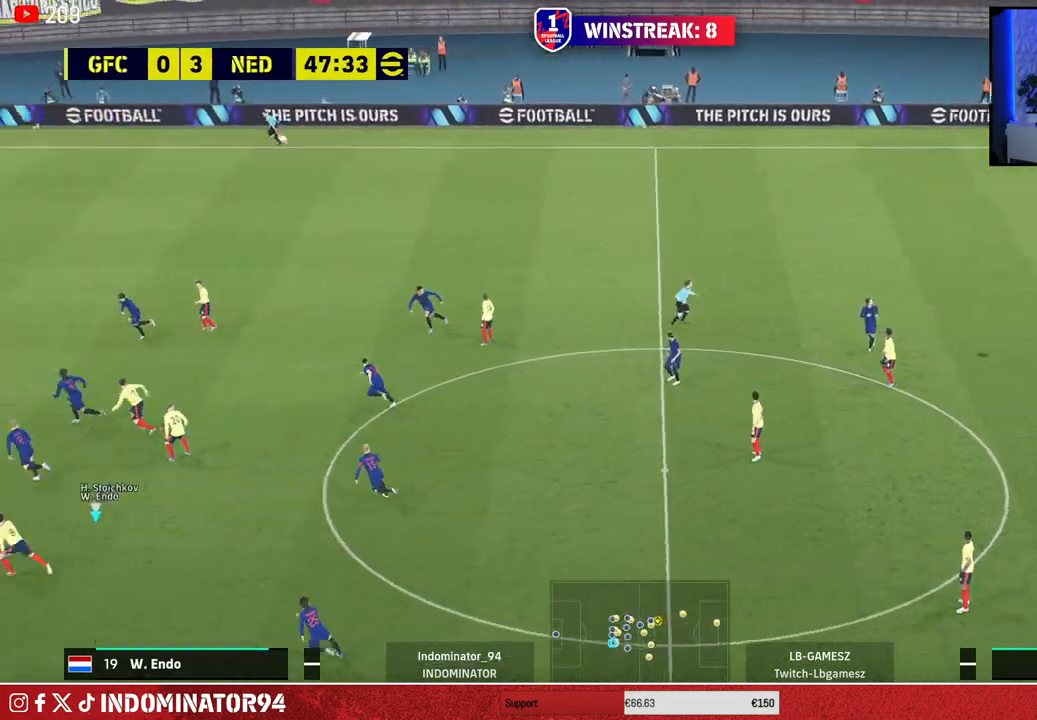
{"buttons": ["R1", "R2"], "left_stick": "up-left", "right_stick": "center", "events": [[167, "left_stick", "up-left"], [483, "R2", "down"]]}
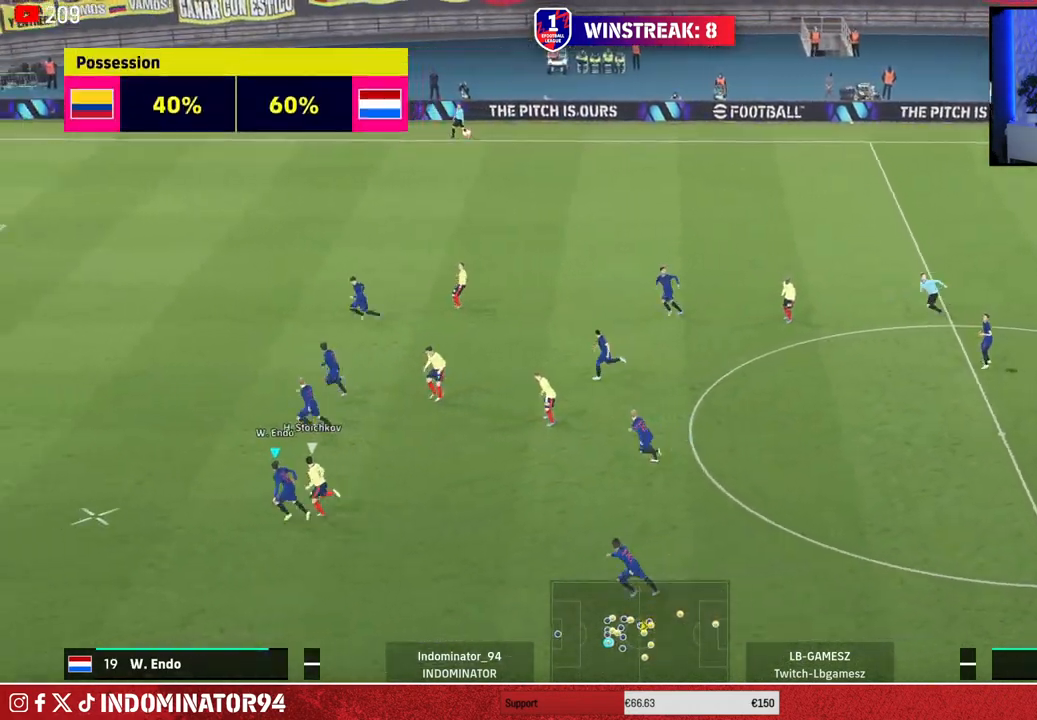
{"buttons": [], "left_stick": "up", "right_stick": "center", "events": [[283, "left_stick", "up"], [333, "R1", "up"], [367, "R2", "up"]]}
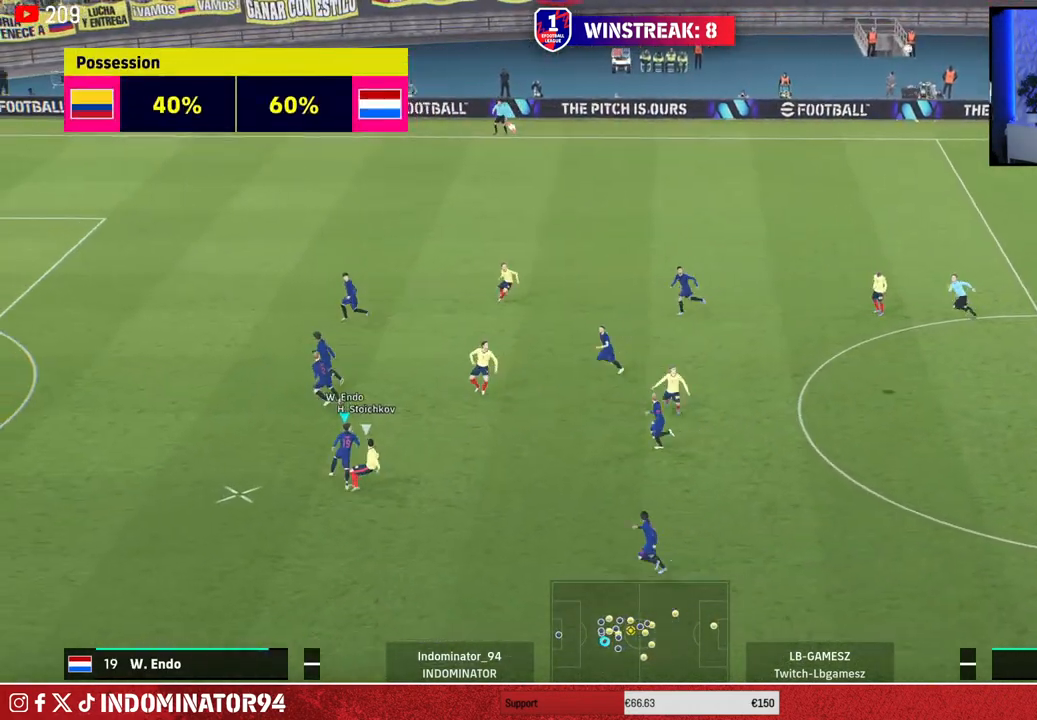
{"buttons": [], "left_stick": "down-right", "right_stick": "center", "events": [[100, "left_stick", "right"], [150, "left_stick", "down-right"], [317, "CROSS", "down"], [483, "CROSS", "up"]]}